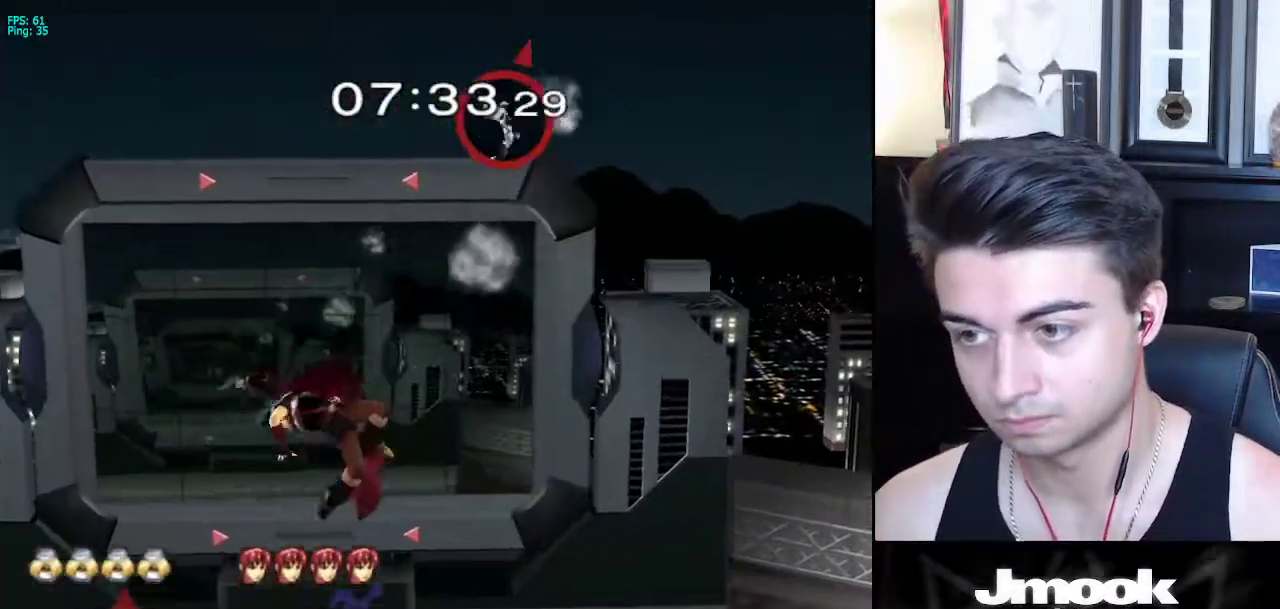
Gameplay with a controller (Nintendo layout); each line is a JSON object with the inputs held at the frame after it. "events" lists button and stick changes between this image and that frame as [ms after this image, input, new state], when the widget could be followed in between. Not read: L3 R3 START.
{"buttons": [], "left_stick": "center", "right_stick": "center", "events": [[100, "left_stick", "center"]]}
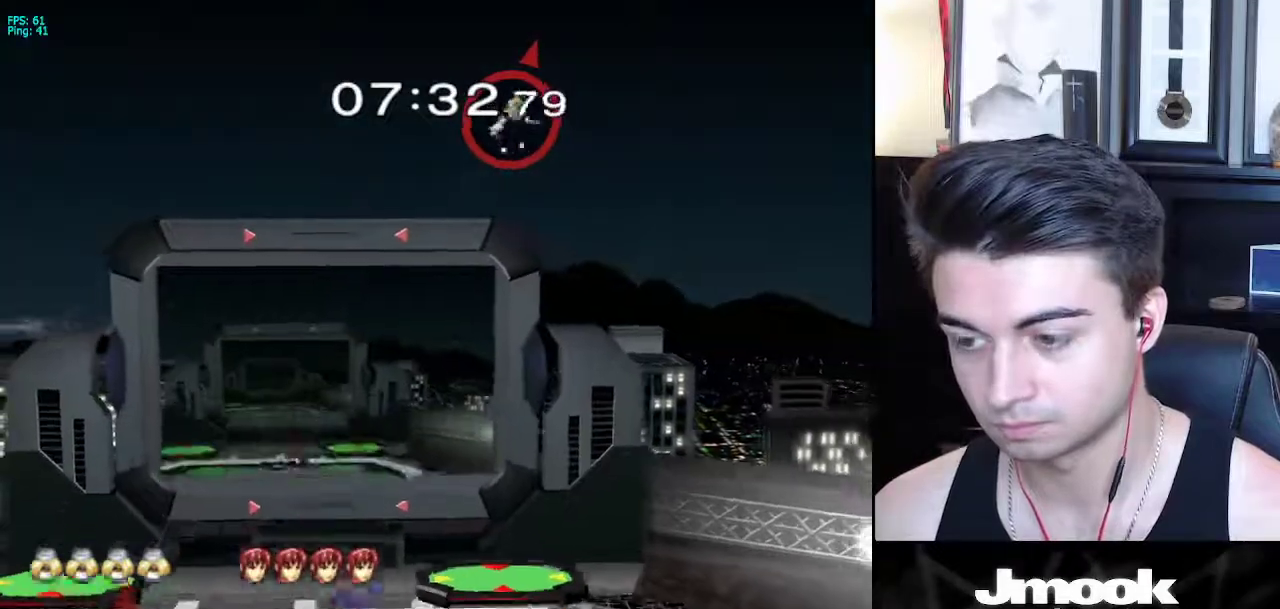
{"buttons": [], "left_stick": "left", "right_stick": "center", "events": [[17, "left_stick", "right"], [150, "left_stick", "left"]]}
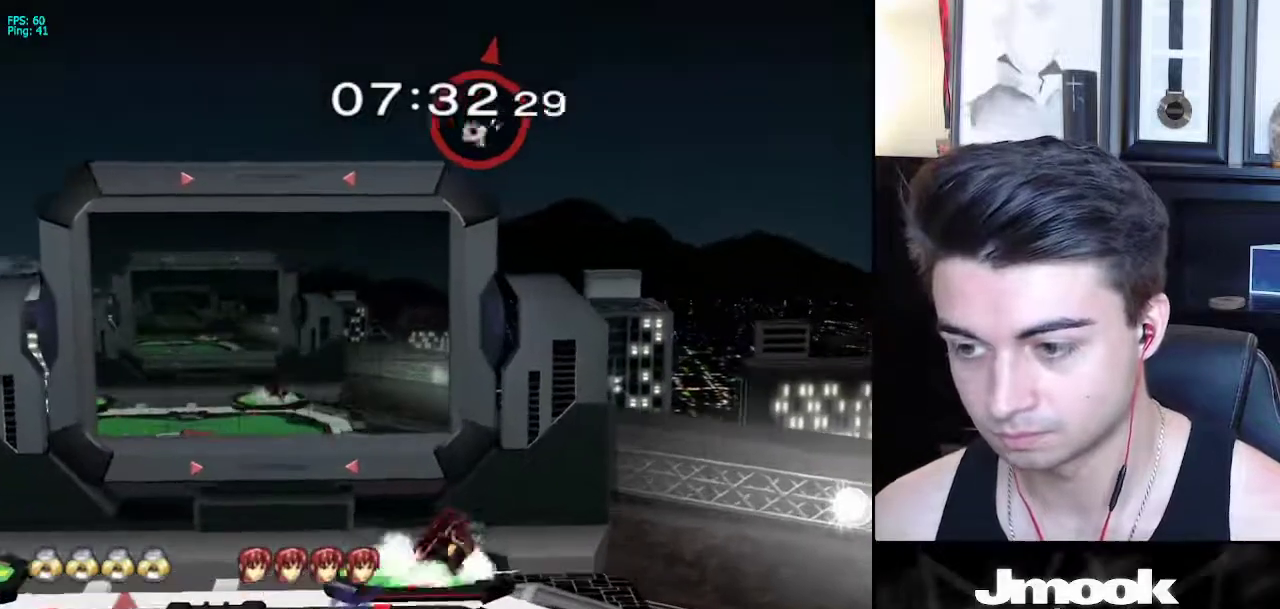
{"buttons": ["X"], "left_stick": "left", "right_stick": "center", "events": [[417, "X", "down"]]}
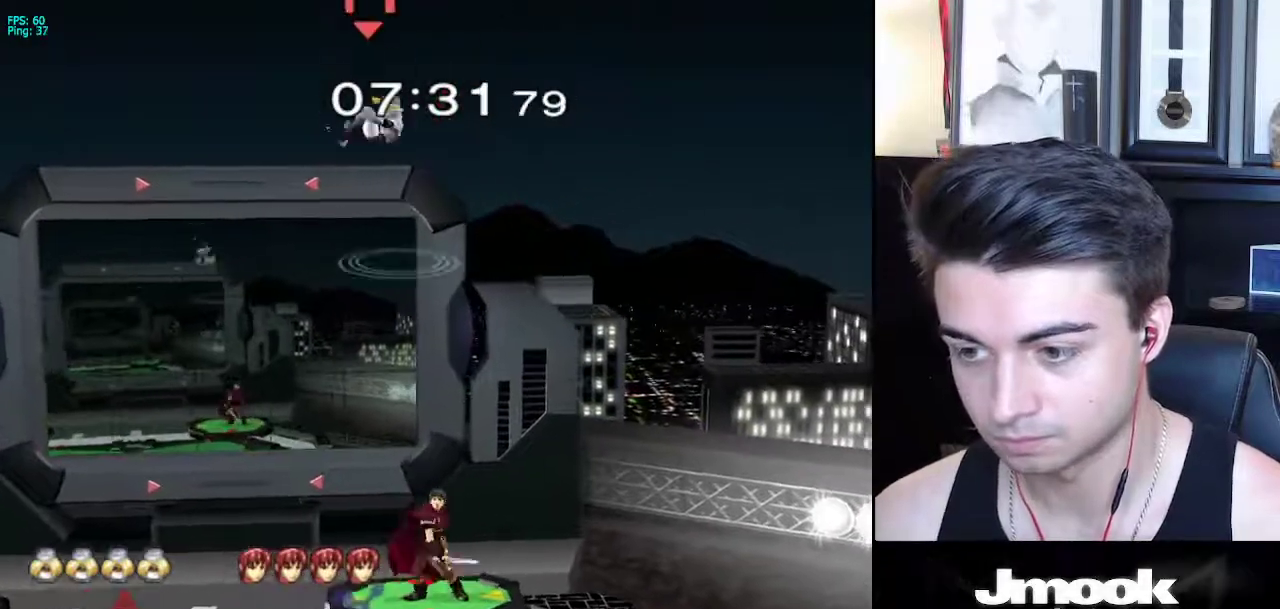
{"buttons": [], "left_stick": "left", "right_stick": "center", "events": [[33, "X", "up"]]}
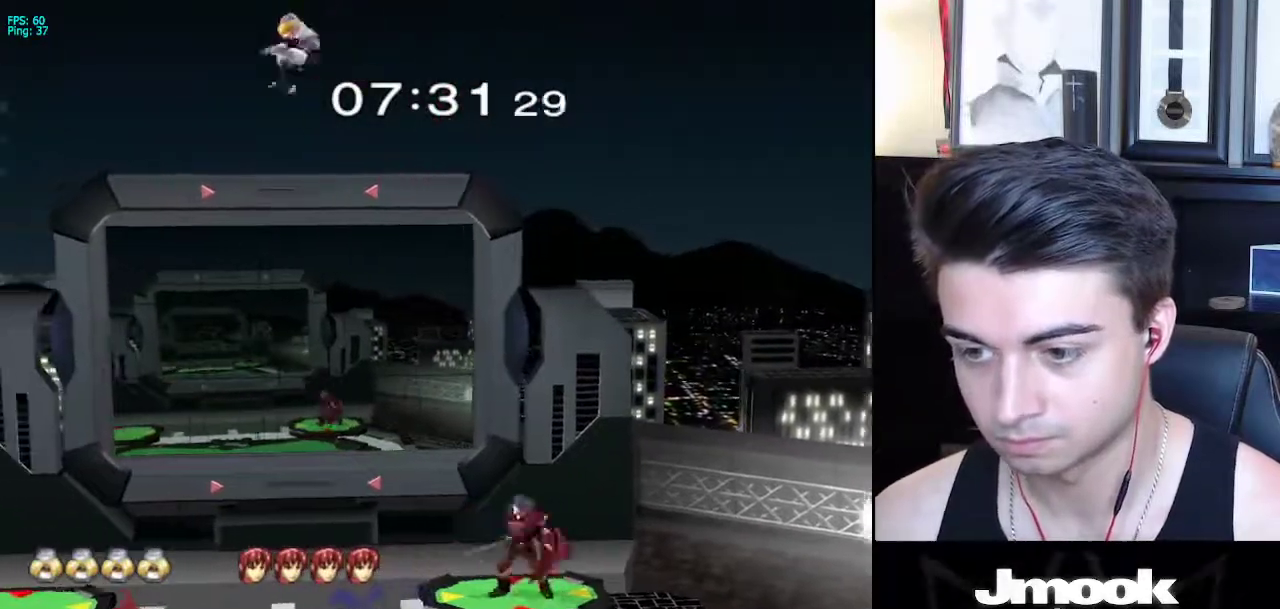
{"buttons": [], "left_stick": "left", "right_stick": "center", "events": []}
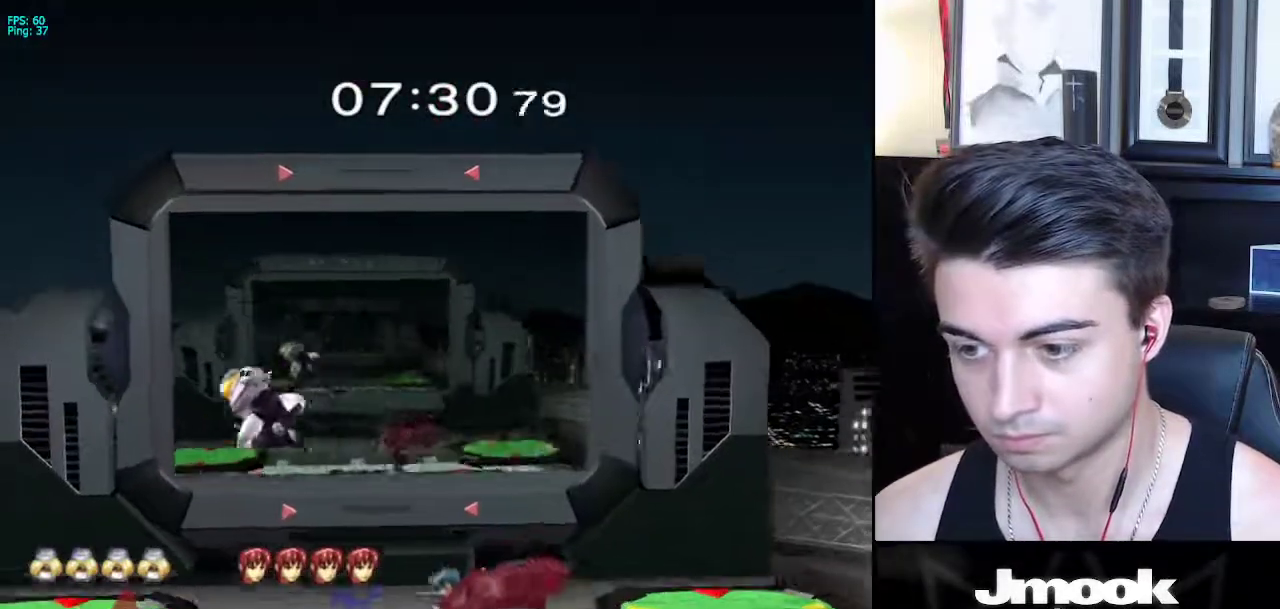
{"buttons": ["X"], "left_stick": "right", "right_stick": "center", "events": [[83, "left_stick", "center"], [100, "B", "down"], [200, "B", "up"], [433, "left_stick", "right"], [500, "X", "down"]]}
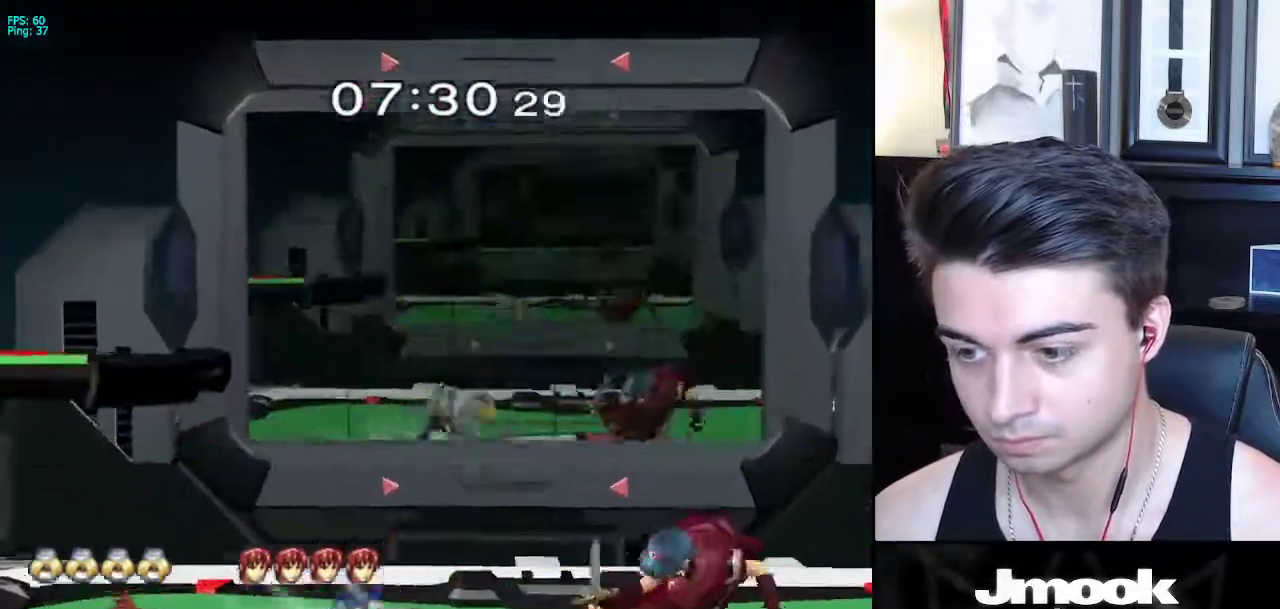
{"buttons": [], "left_stick": "center", "right_stick": "center", "events": [[17, "Z", "down"], [67, "left_stick", "center"], [100, "X", "up"], [100, "Z", "up"], [150, "Z", "down"], [233, "Z", "up"]]}
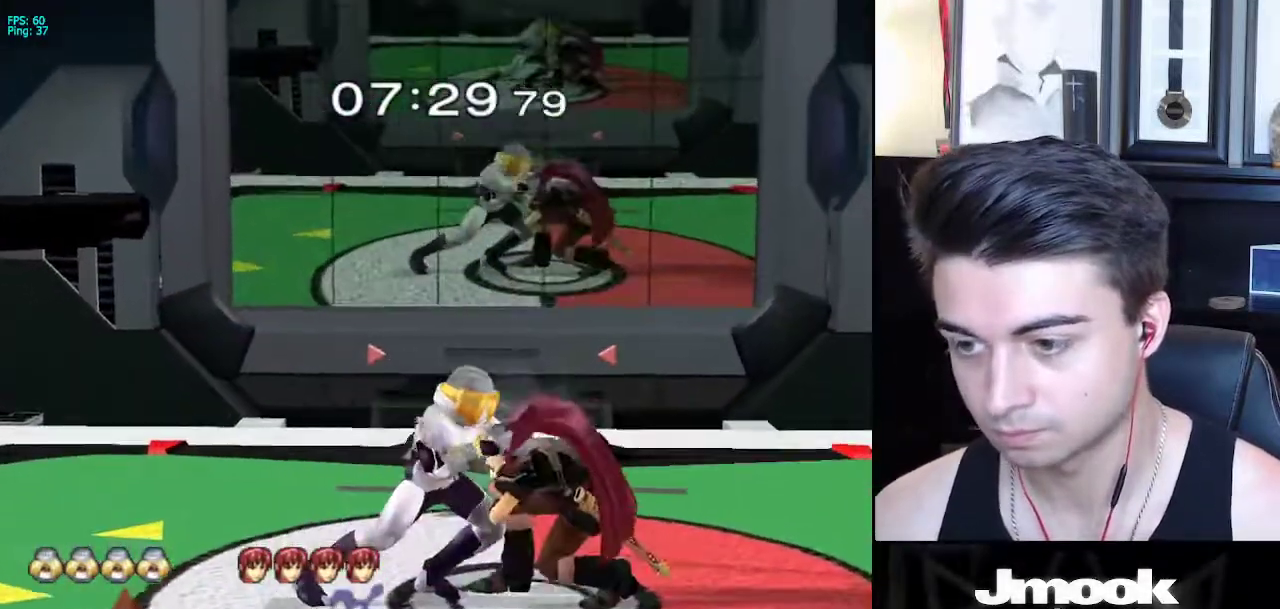
{"buttons": [], "left_stick": "center", "right_stick": "down", "events": [[133, "Z", "down"], [133, "right_stick", "down"], [350, "Z", "up"]]}
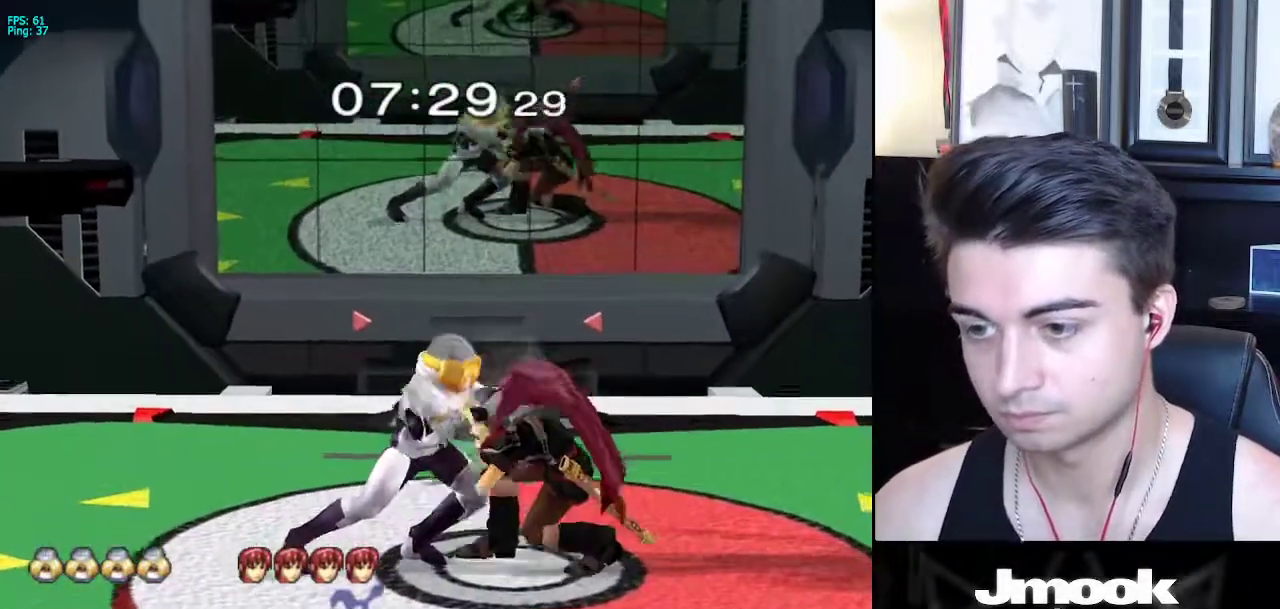
{"buttons": [], "left_stick": "center", "right_stick": "center", "events": [[250, "right_stick", "center"]]}
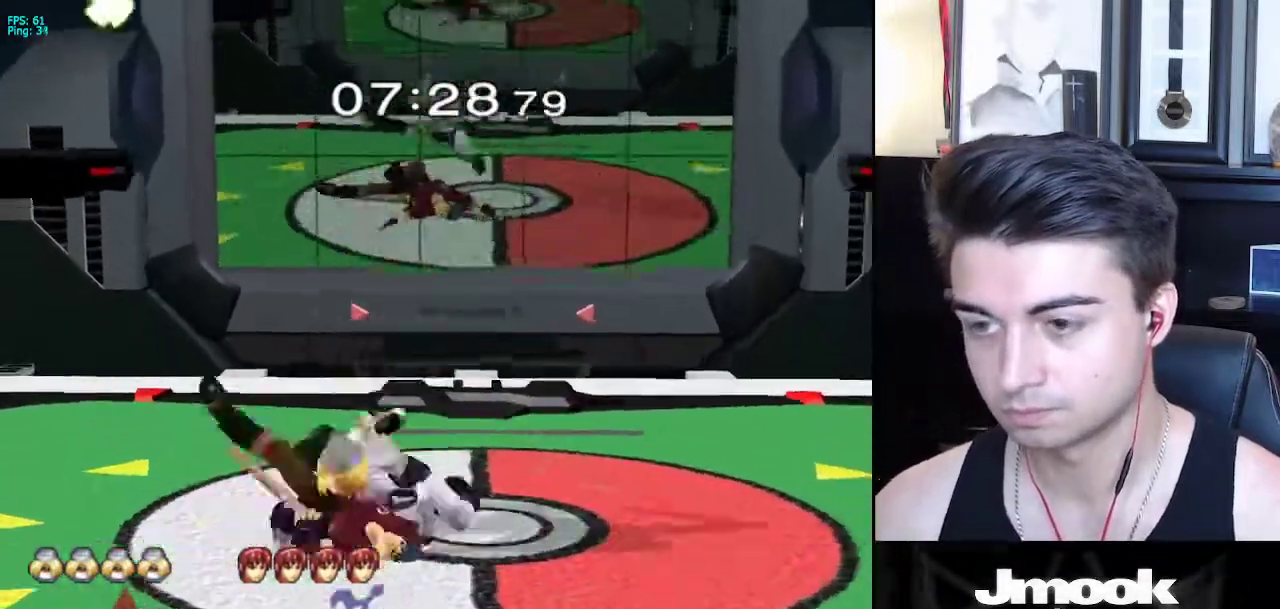
{"buttons": [], "left_stick": "center", "right_stick": "center", "events": []}
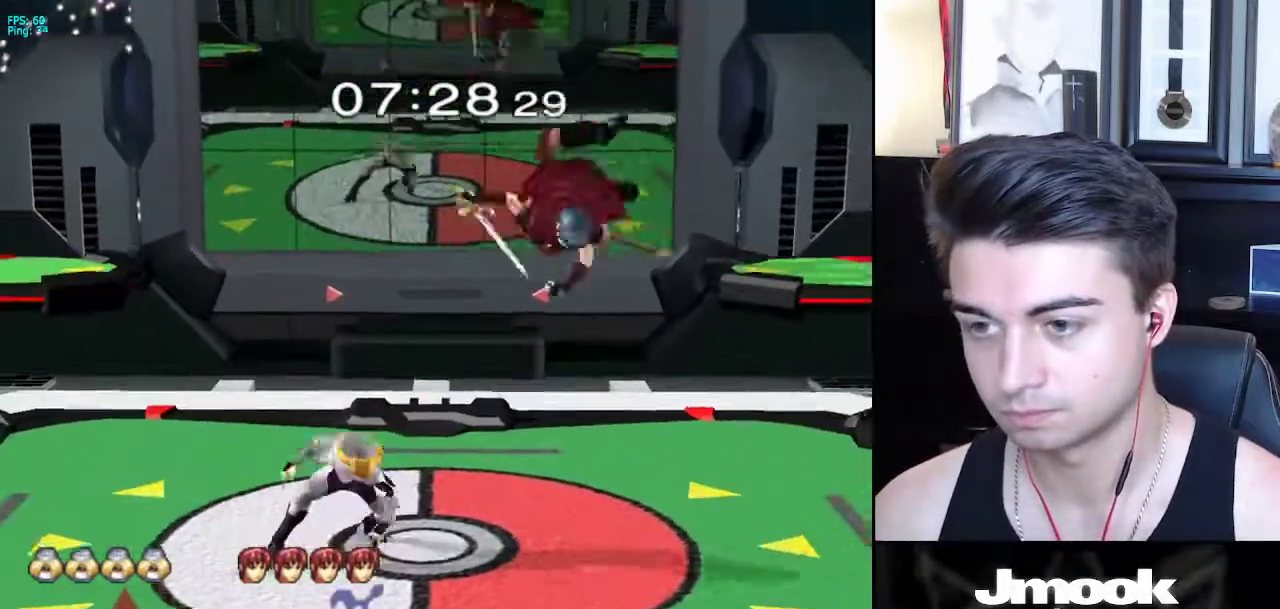
{"buttons": [], "left_stick": "center", "right_stick": "center", "events": [[83, "left_stick", "right"], [183, "X", "down"], [200, "Z", "down"], [283, "X", "up"], [283, "Z", "up"], [300, "left_stick", "center"], [333, "Z", "down"], [433, "Z", "up"]]}
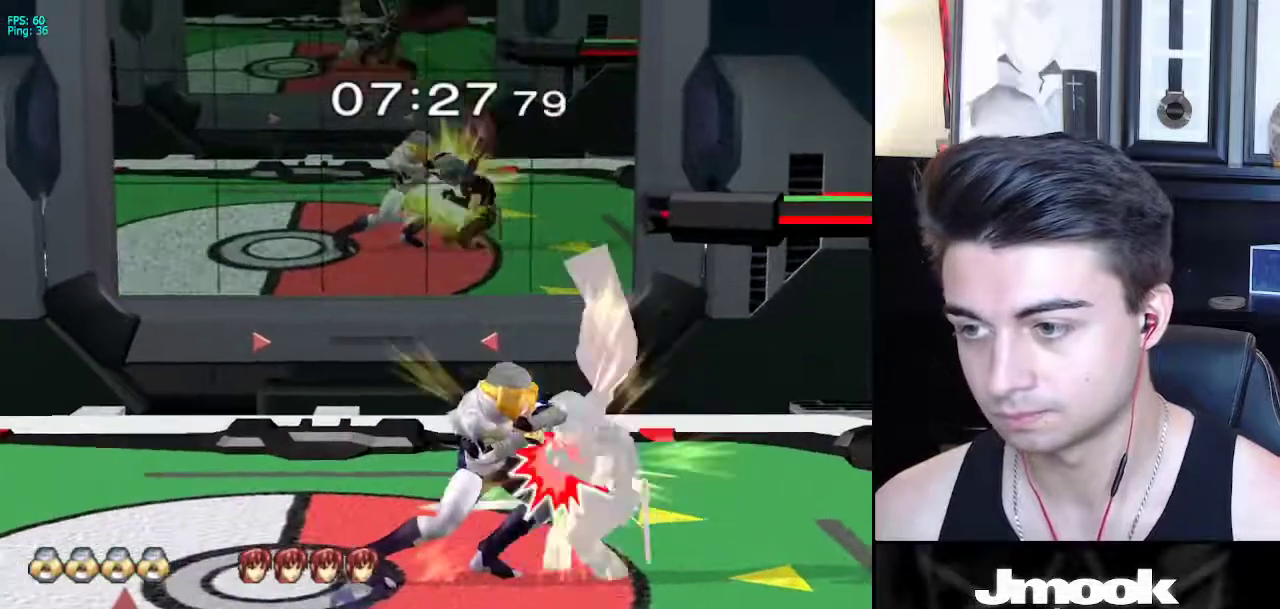
{"buttons": ["Z"], "left_stick": "center", "right_stick": "down", "events": [[300, "Z", "down"], [317, "right_stick", "down"]]}
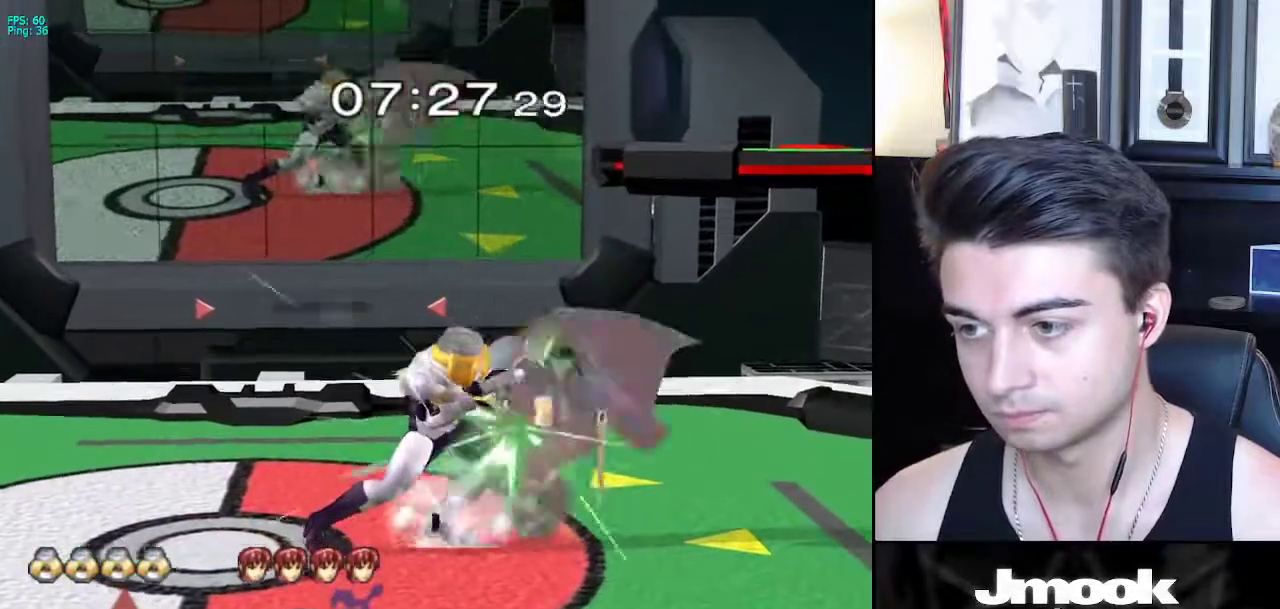
{"buttons": [], "left_stick": "center", "right_stick": "down", "events": [[183, "Z", "up"]]}
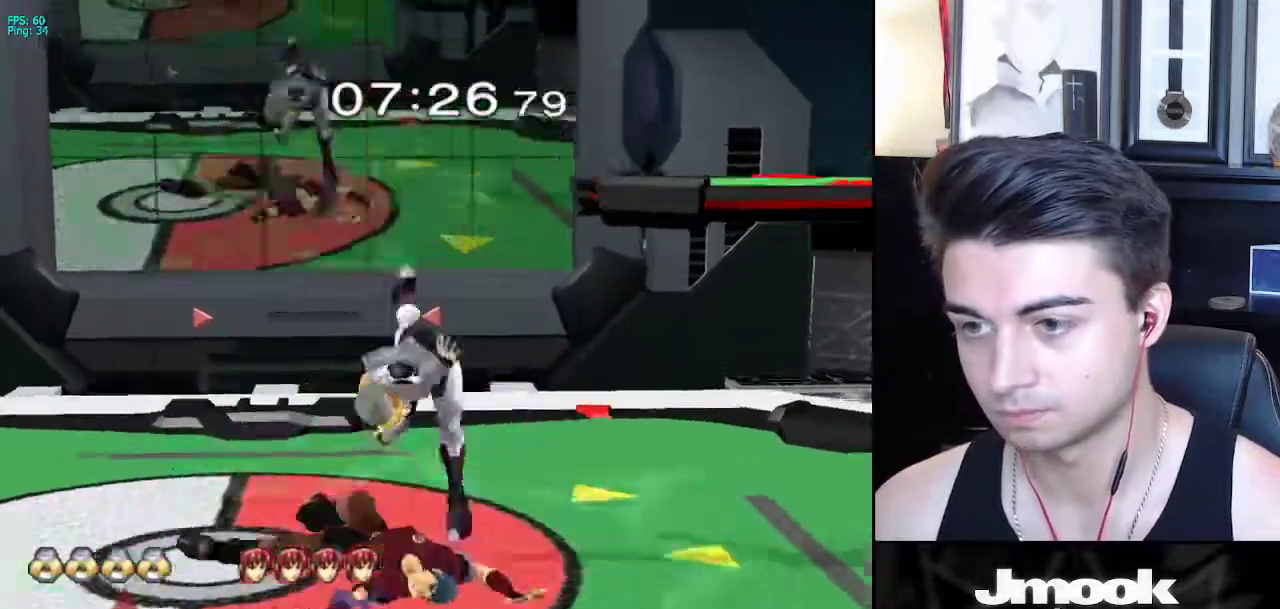
{"buttons": [], "left_stick": "center", "right_stick": "center", "events": [[17, "right_stick", "center"]]}
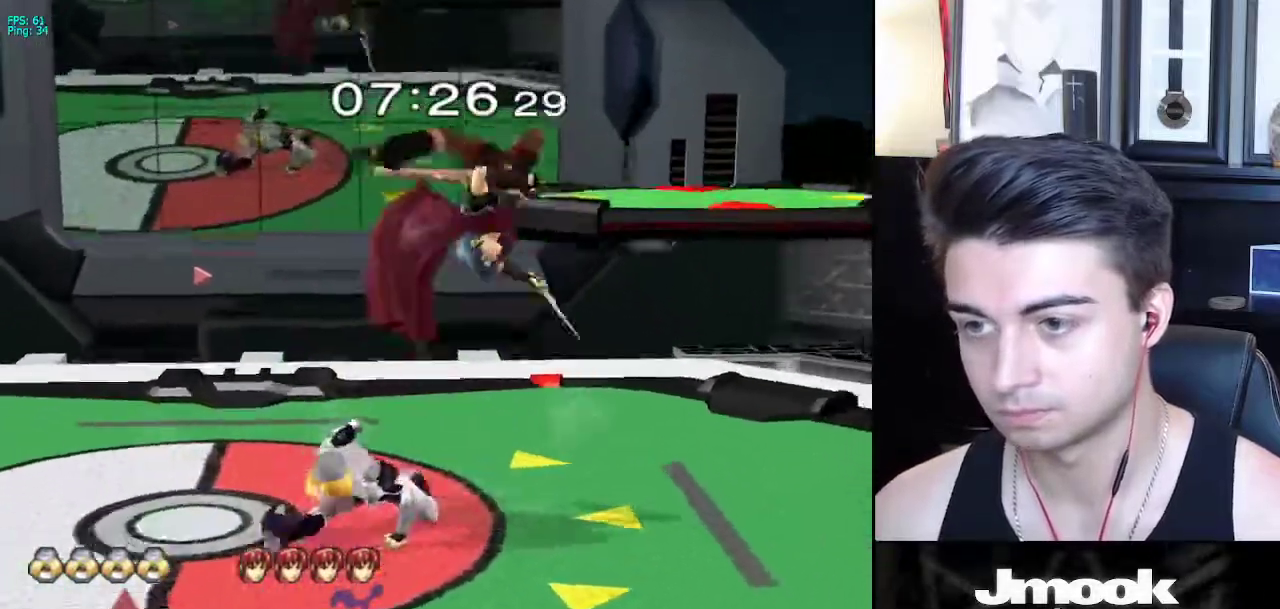
{"buttons": [], "left_stick": "right", "right_stick": "center", "events": [[267, "X", "down"], [267, "left_stick", "right"], [283, "X", "up"]]}
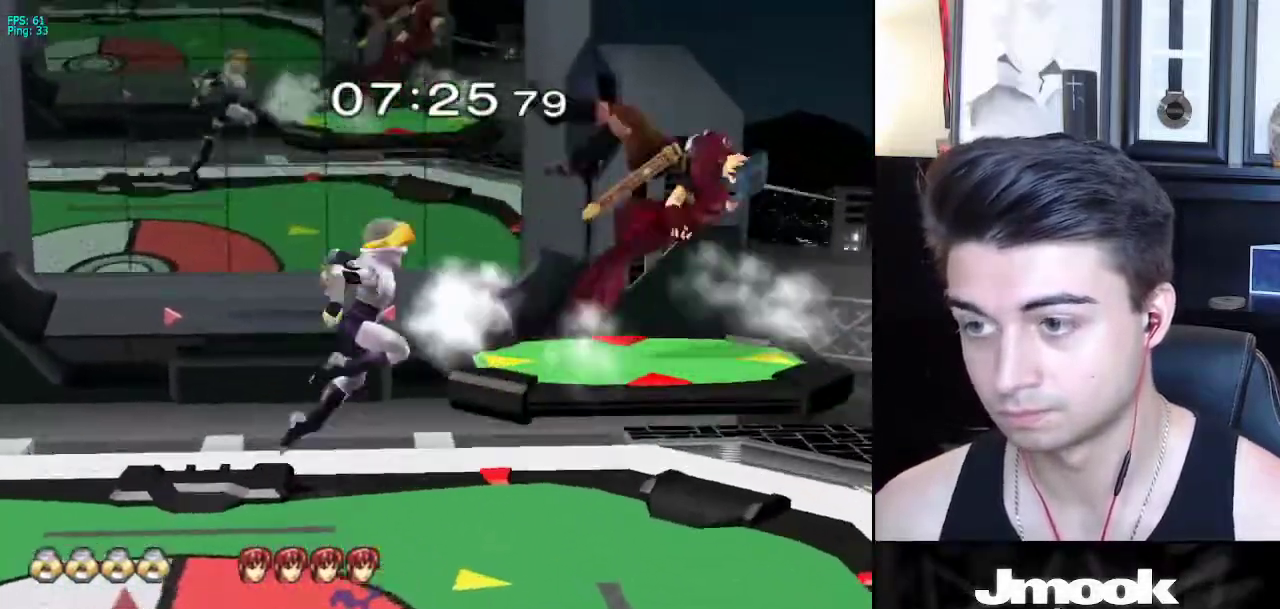
{"buttons": [], "left_stick": "right", "right_stick": "center", "events": [[100, "right_stick", "right"], [317, "right_stick", "center"]]}
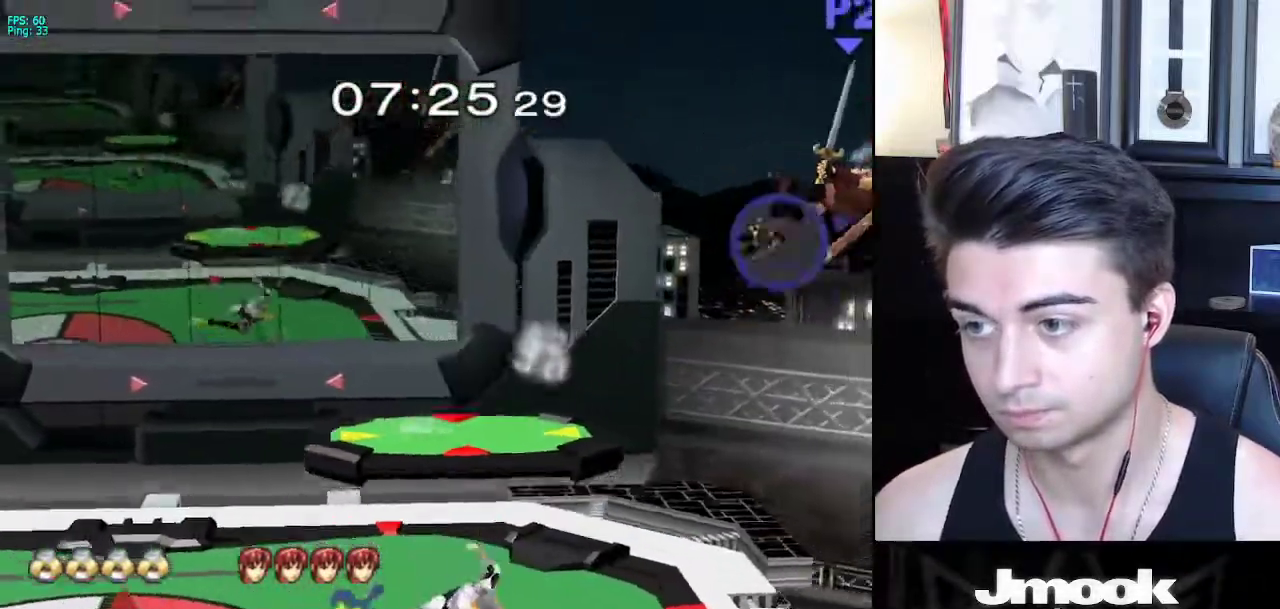
{"buttons": [], "left_stick": "right", "right_stick": "center", "events": []}
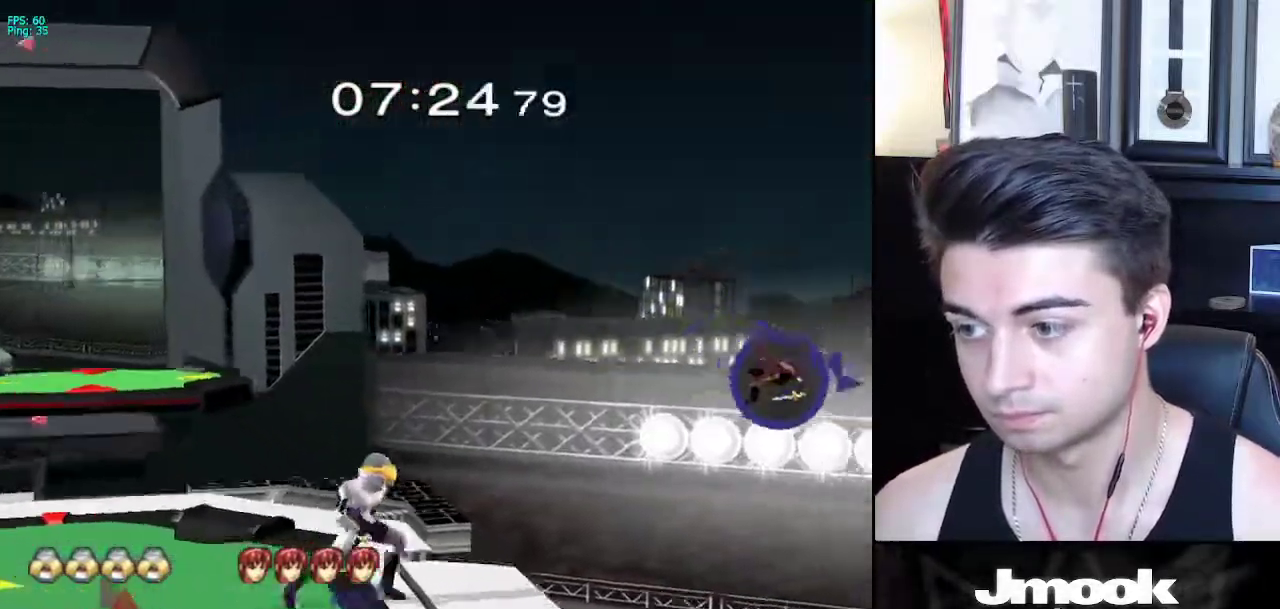
{"buttons": [], "left_stick": "left", "right_stick": "center", "events": [[83, "left_stick", "center"], [117, "B", "down"], [317, "Z", "down"], [383, "B", "up"], [400, "Z", "up"], [483, "left_stick", "left"]]}
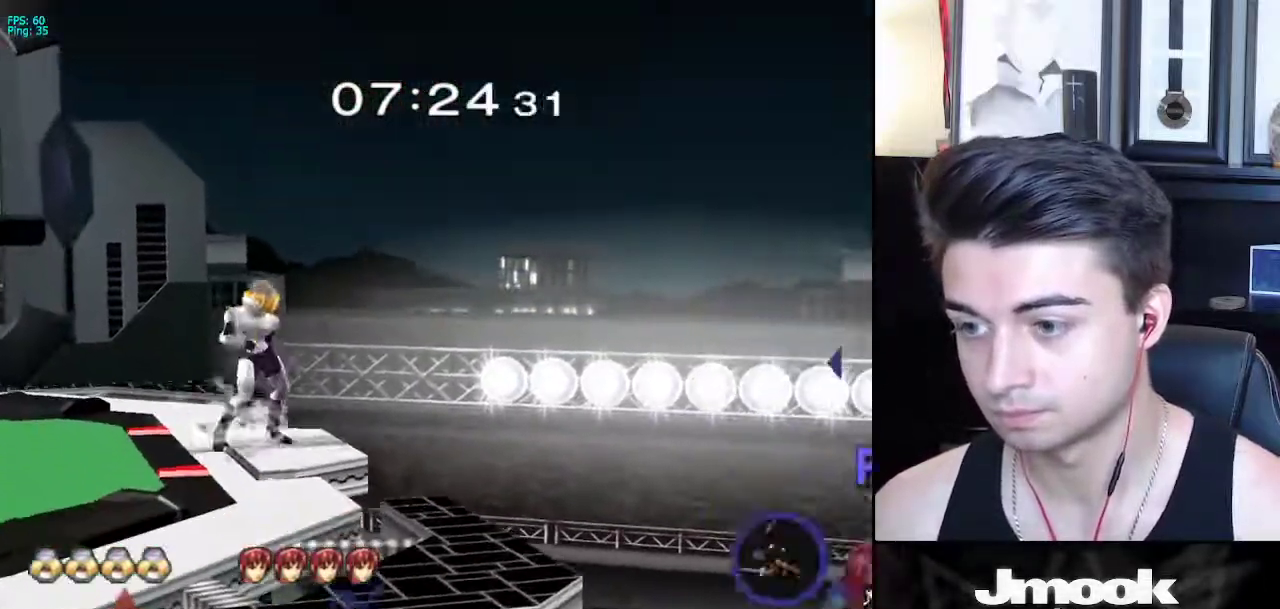
{"buttons": [], "left_stick": "center", "right_stick": "center", "events": [[67, "left_stick", "down"], [83, "X", "down"], [117, "left_stick", "down-right"], [150, "R1", "down"], [200, "X", "up"], [283, "R1", "up"], [283, "left_stick", "down"], [417, "left_stick", "center"]]}
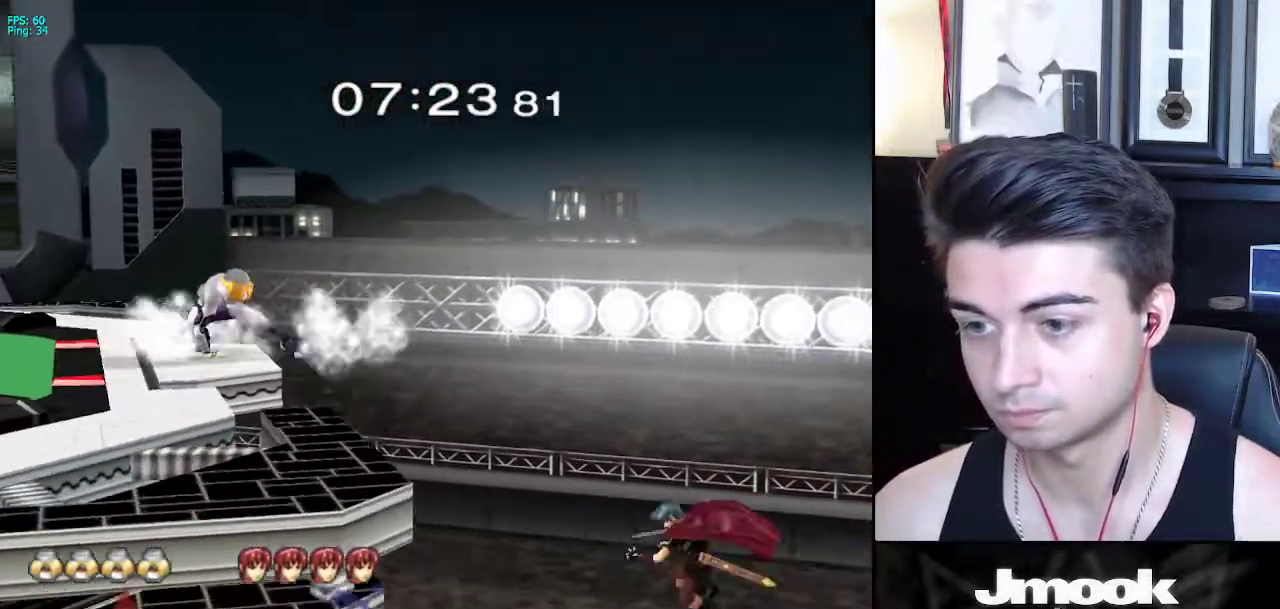
{"buttons": [], "left_stick": "down", "right_stick": "center", "events": [[200, "left_stick", "left"], [283, "X", "down"], [300, "left_stick", "down-right"], [333, "R1", "down"], [367, "X", "up"], [400, "left_stick", "center"], [450, "R1", "up"], [450, "left_stick", "down"]]}
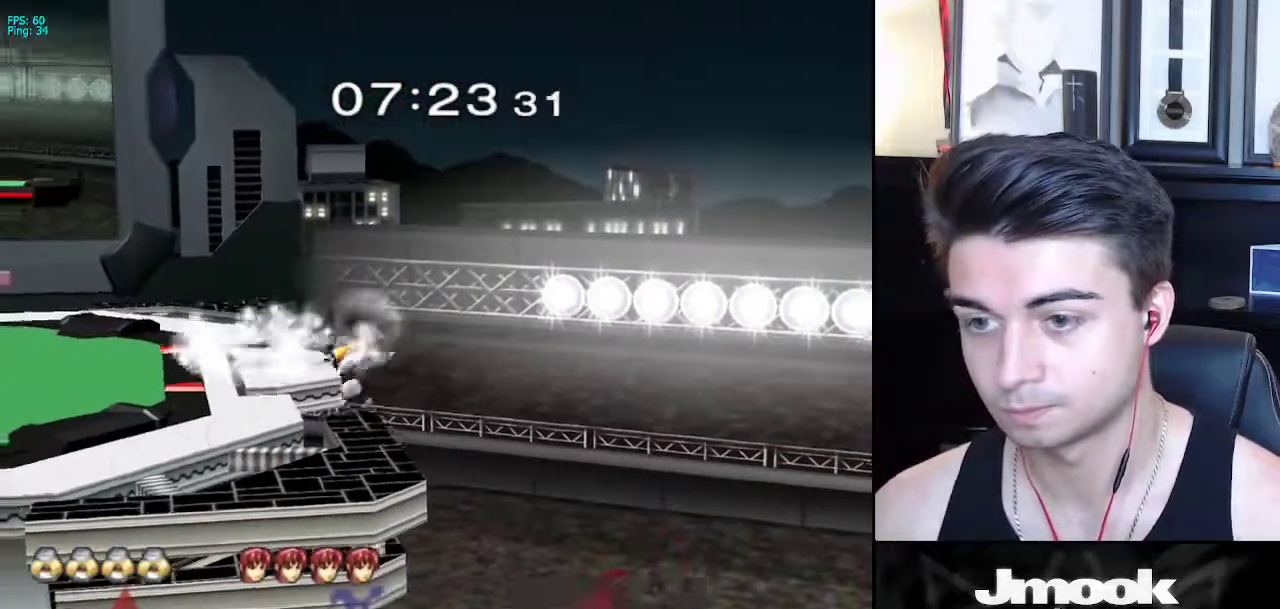
{"buttons": ["B"], "left_stick": "center", "right_stick": "center", "events": [[50, "left_stick", "center"], [167, "left_stick", "down"], [333, "B", "down"], [333, "left_stick", "up"], [433, "left_stick", "center"]]}
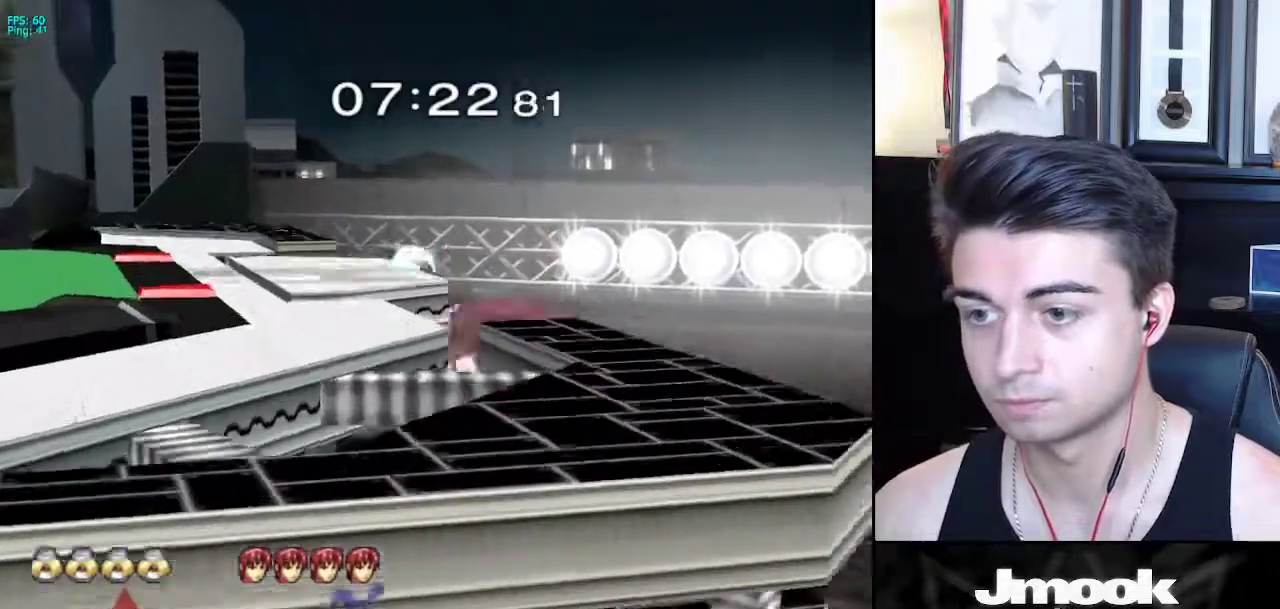
{"buttons": ["L1"], "left_stick": "up-left", "right_stick": "center", "events": [[100, "B", "up"], [133, "left_stick", "up"], [200, "left_stick", "up-right"], [350, "L1", "down"], [350, "left_stick", "up-left"]]}
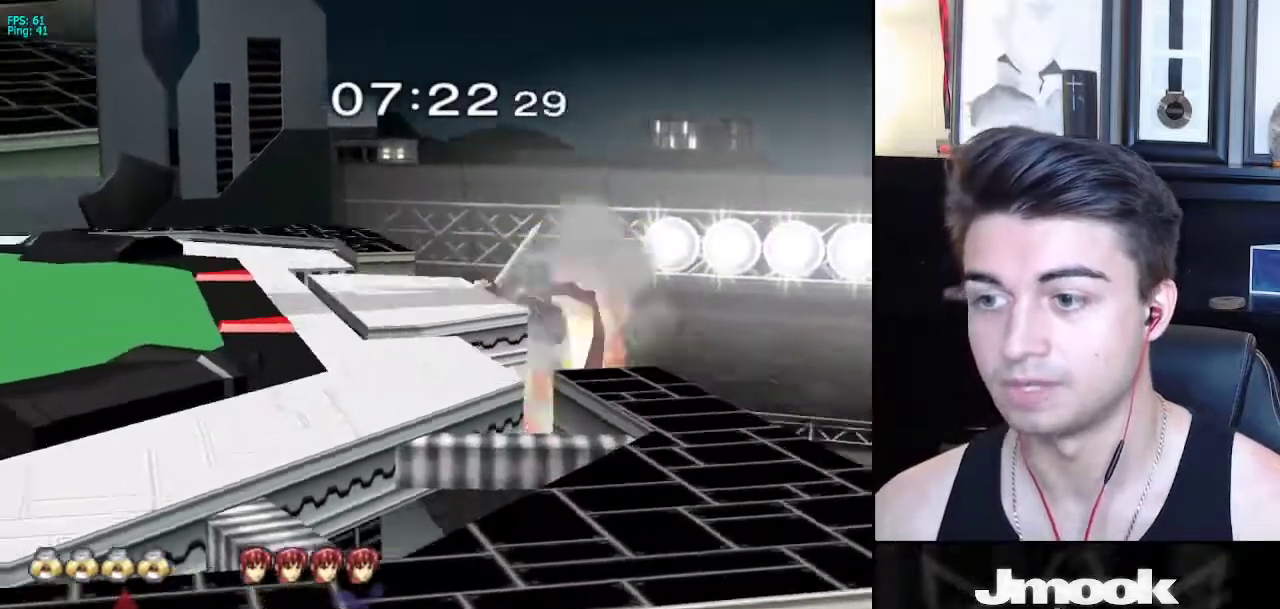
{"buttons": ["L1"], "left_stick": "center", "right_stick": "center", "events": [[367, "left_stick", "up"], [483, "left_stick", "center"]]}
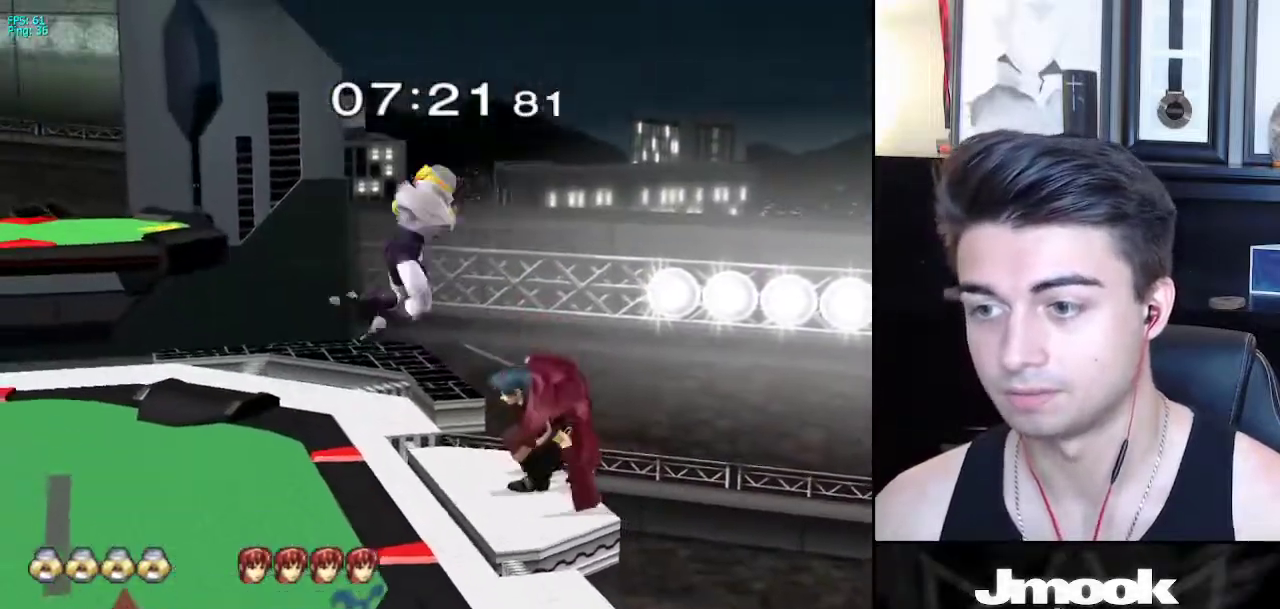
{"buttons": [], "left_stick": "left", "right_stick": "down", "events": [[317, "right_stick", "down"], [350, "L1", "up"], [467, "left_stick", "left"]]}
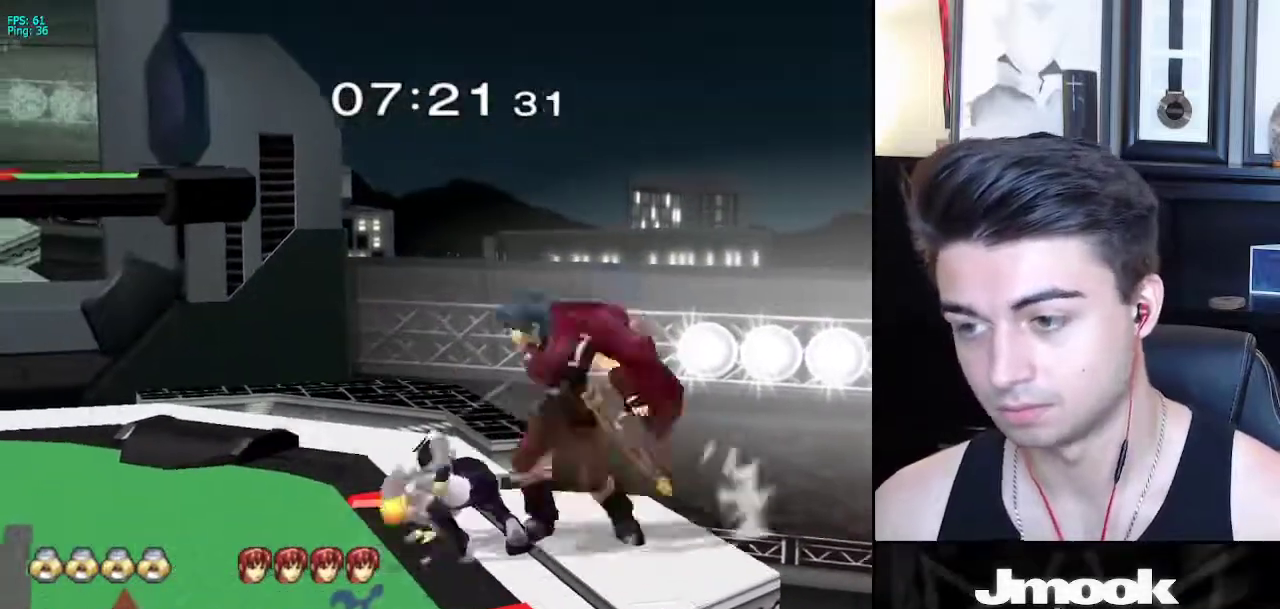
{"buttons": [], "left_stick": "left", "right_stick": "center", "events": [[483, "right_stick", "center"]]}
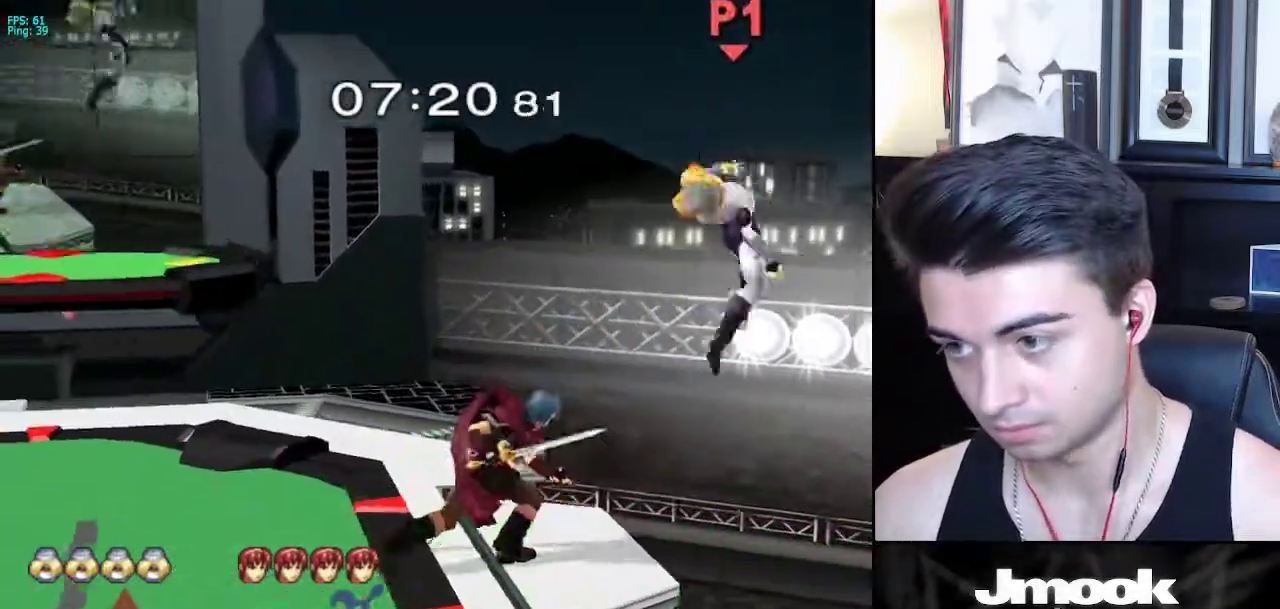
{"buttons": [], "left_stick": "left", "right_stick": "center", "events": []}
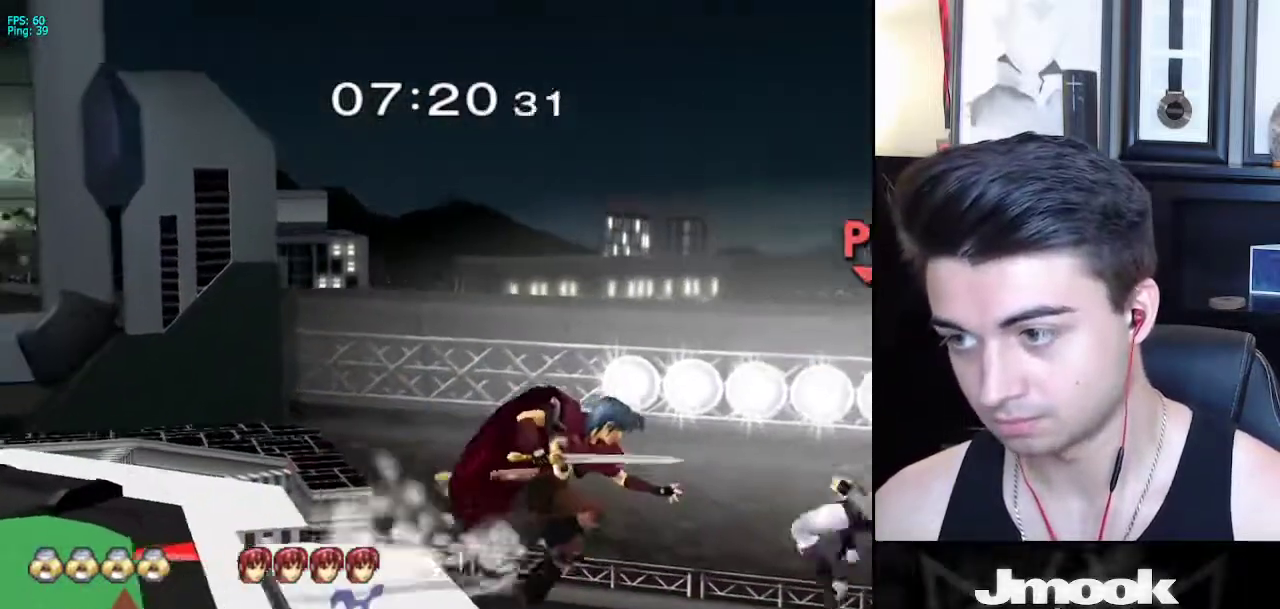
{"buttons": [], "left_stick": "left", "right_stick": "center", "events": []}
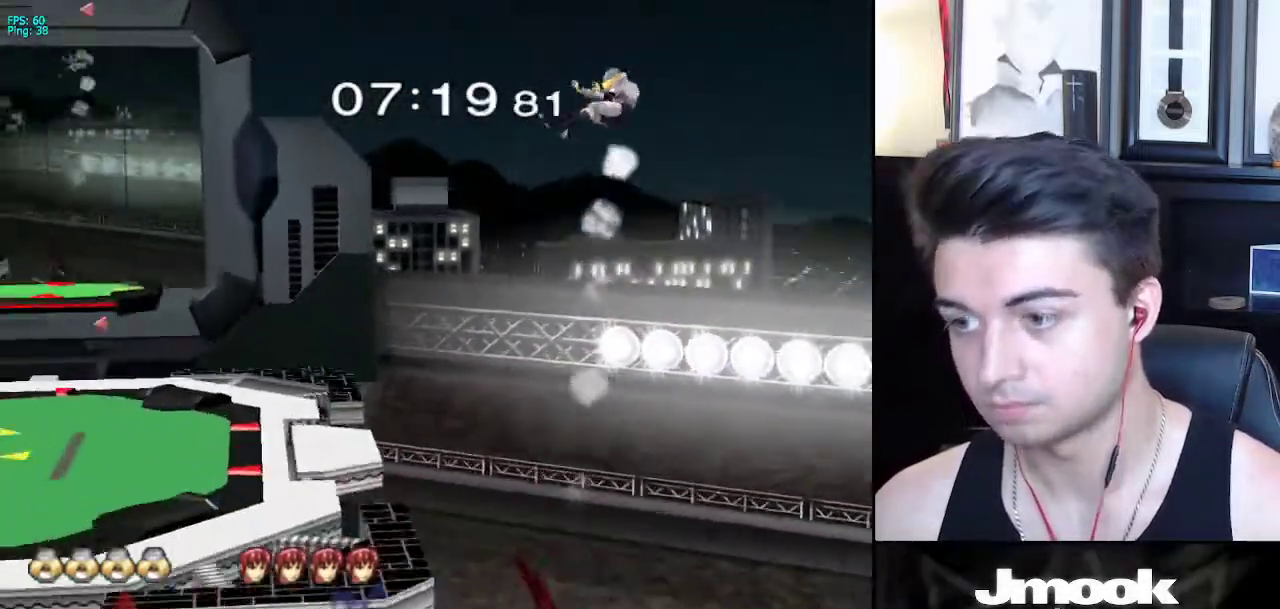
{"buttons": [], "left_stick": "left", "right_stick": "center", "events": [[250, "left_stick", "center"], [400, "left_stick", "left"]]}
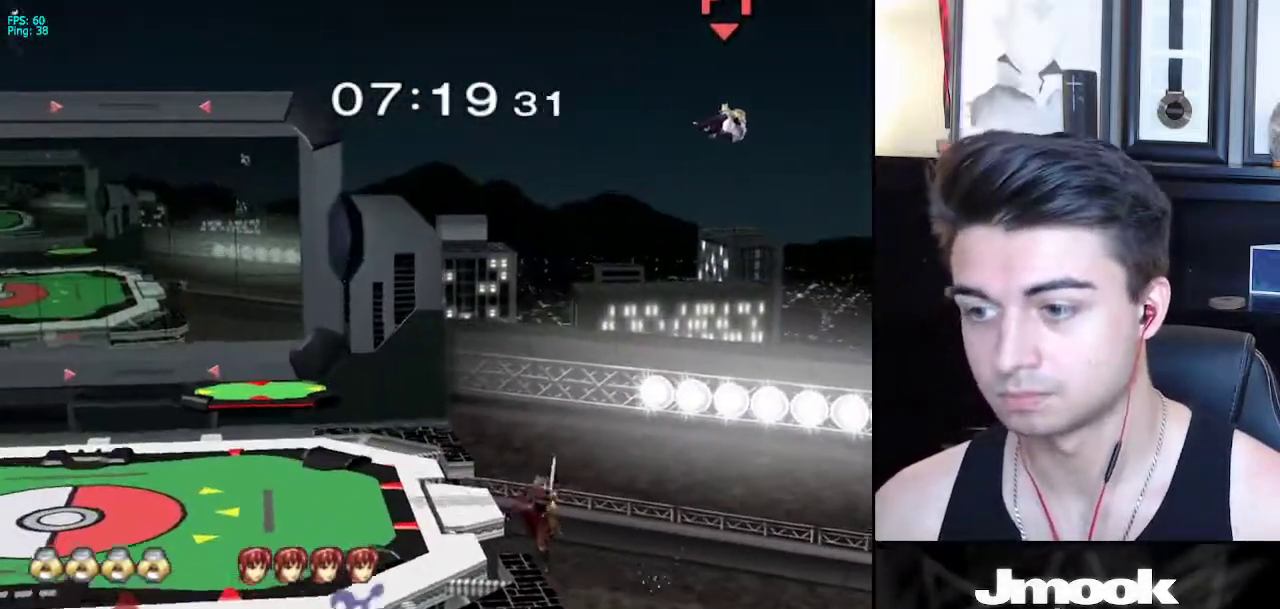
{"buttons": [], "left_stick": "left", "right_stick": "center", "events": []}
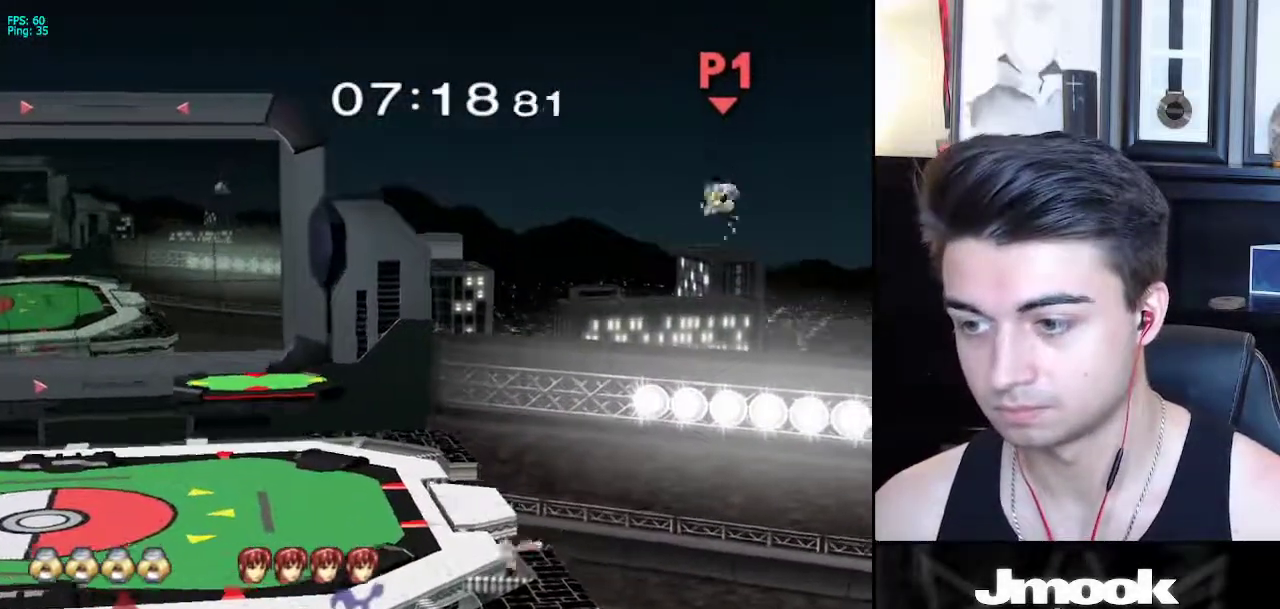
{"buttons": ["X"], "left_stick": "left", "right_stick": "center", "events": [[267, "X", "down"]]}